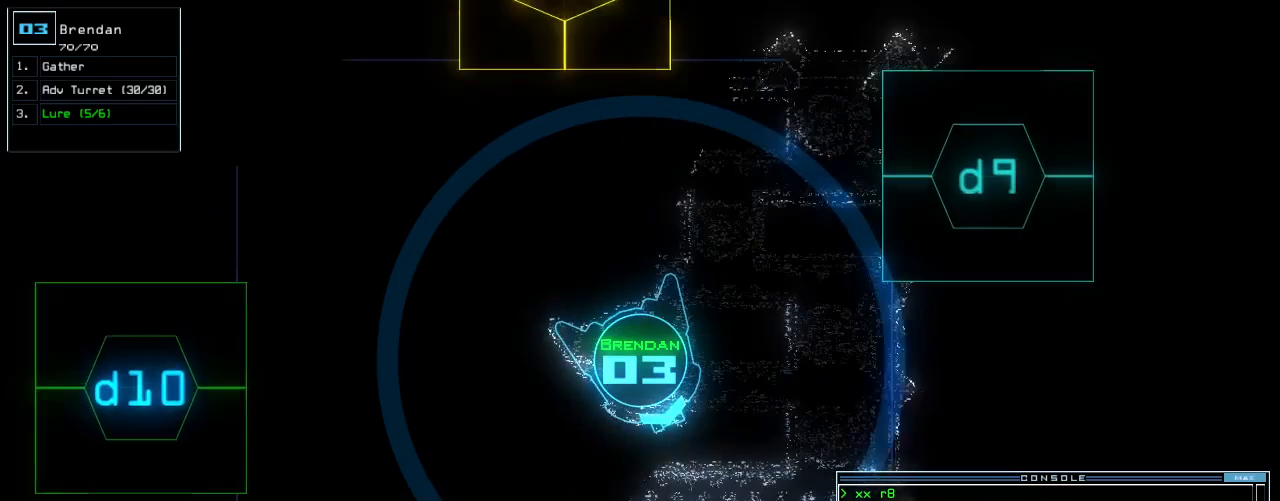
Gameplay with keyboard; each line is a JSON object with the keys held at the frame after it. "events" lists presses ("down") and releases ("up") of ".", "0", "1", "2", "3", "4", "5", "6", "7", "8", "9", "a", "b", "backspace", "c", "caps_lock", "comma", "ctrl_l", "ctrl_r", "d", "down", "e", "equals", "escape", "f", "f10", "g", "h", "i", "j", "k", "l", "left", "m", "minus", "n", "o", "p", "q", "quote", "r", "return", "right", "s", "semicolon", "shift_l", "shift_r", "space", "t", "tab", "tilde", "u", "up", "v", "w", "x", "y" and "z" between this image and that frame as [ms after this image, input, new state], when the widget could be followed in between. No other keys are recorded. Mouse input is not recorded.
{"keys": ["down", "right"], "events": [[80, "l", "down"], [140, "l", "up"], [400, "right", "down"]]}
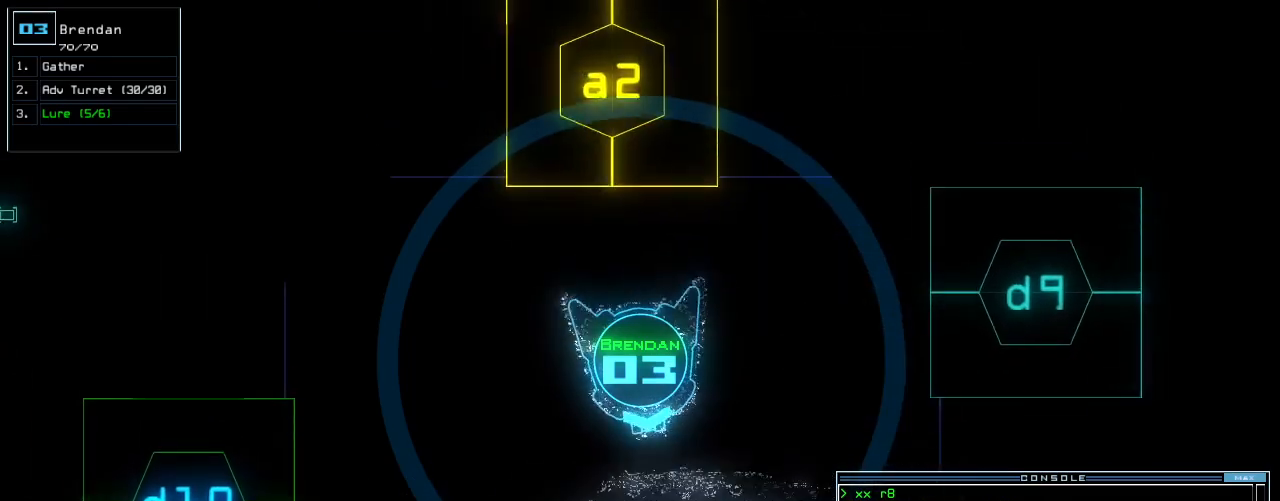
{"keys": []}
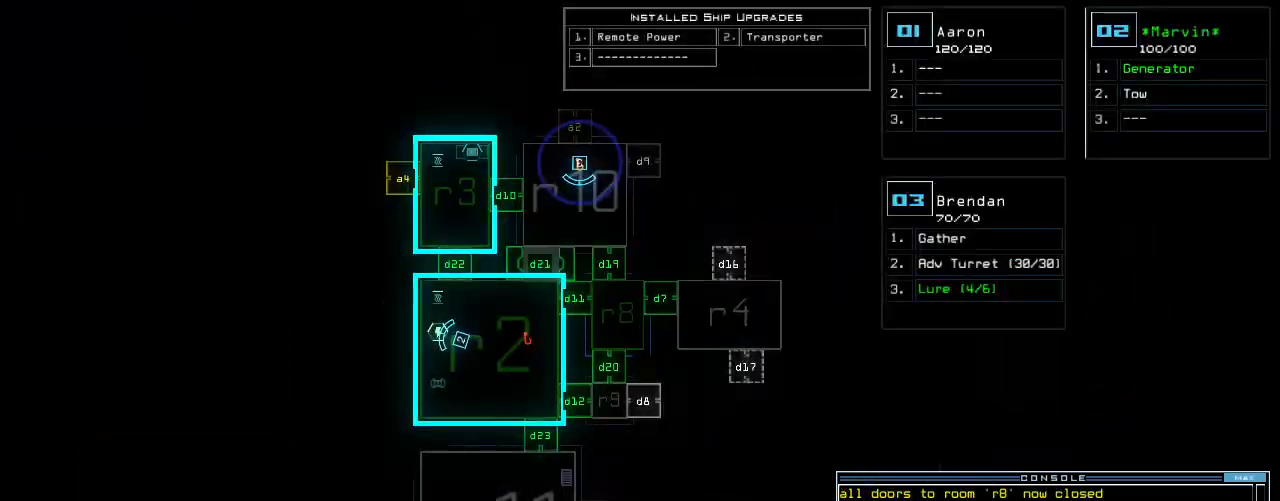
{"keys": [], "events": []}
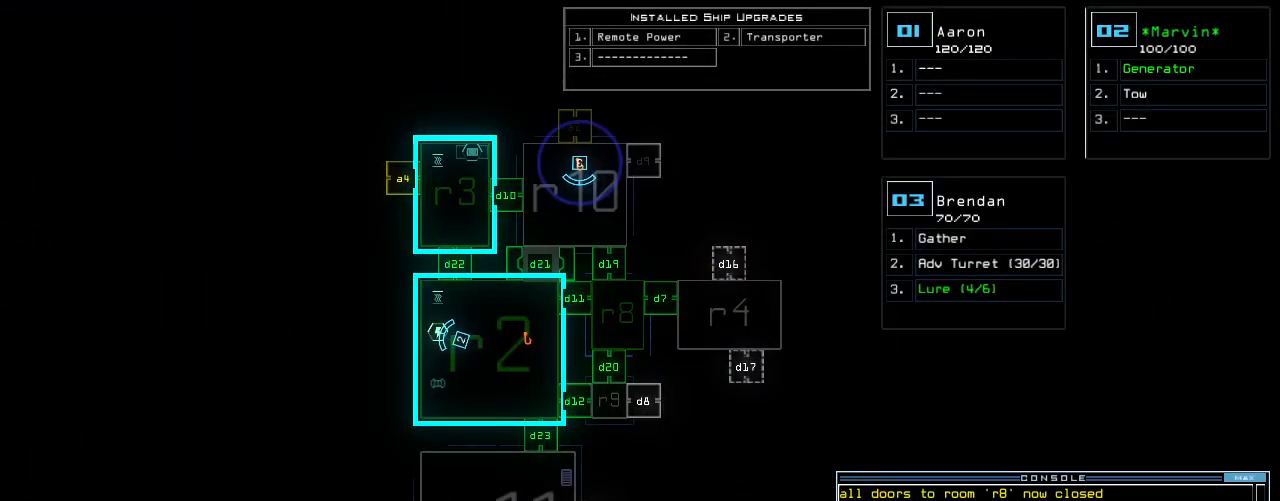
{"keys": [], "events": [[180, "d", "down"], [240, "d", "up"], [440, "1", "down"], [480, "1", "up"]]}
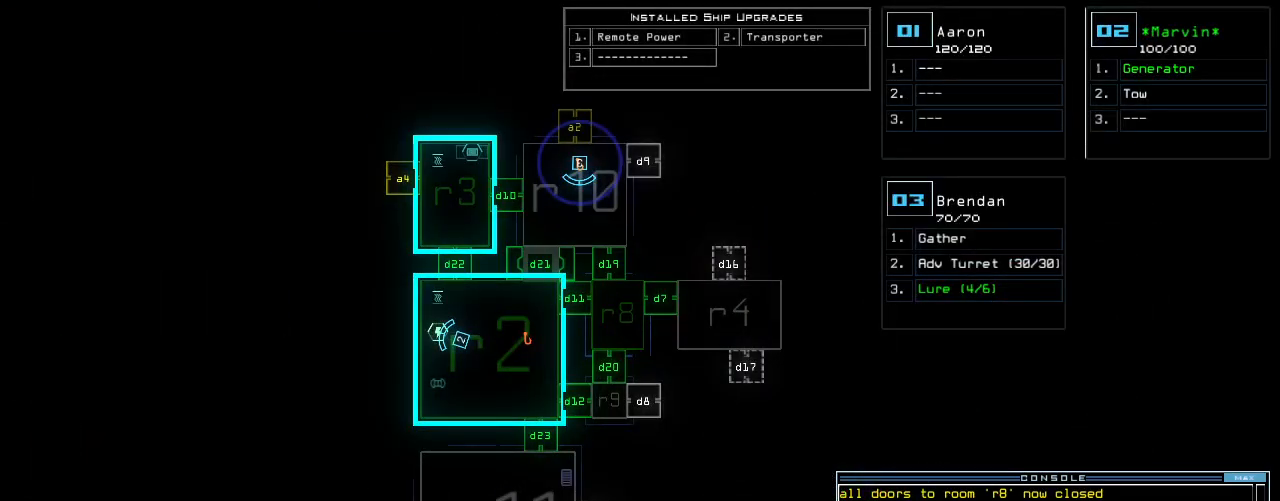
{"keys": ["3"], "events": [[60, "1", "down"], [120, "1", "up"], [120, "return", "down"], [180, "return", "up"], [500, "3", "down"]]}
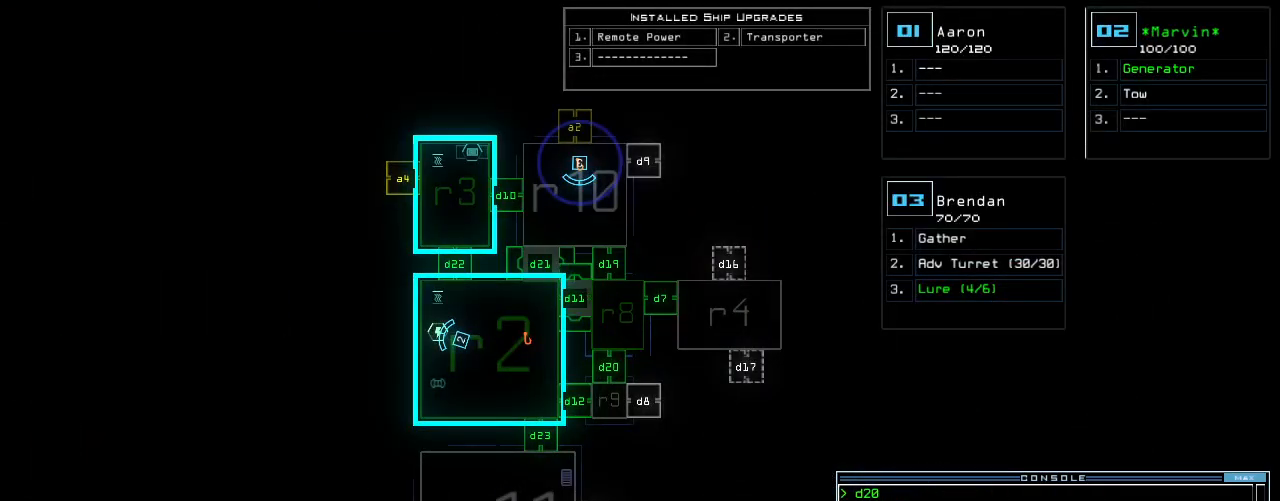
{"keys": ["up"]}